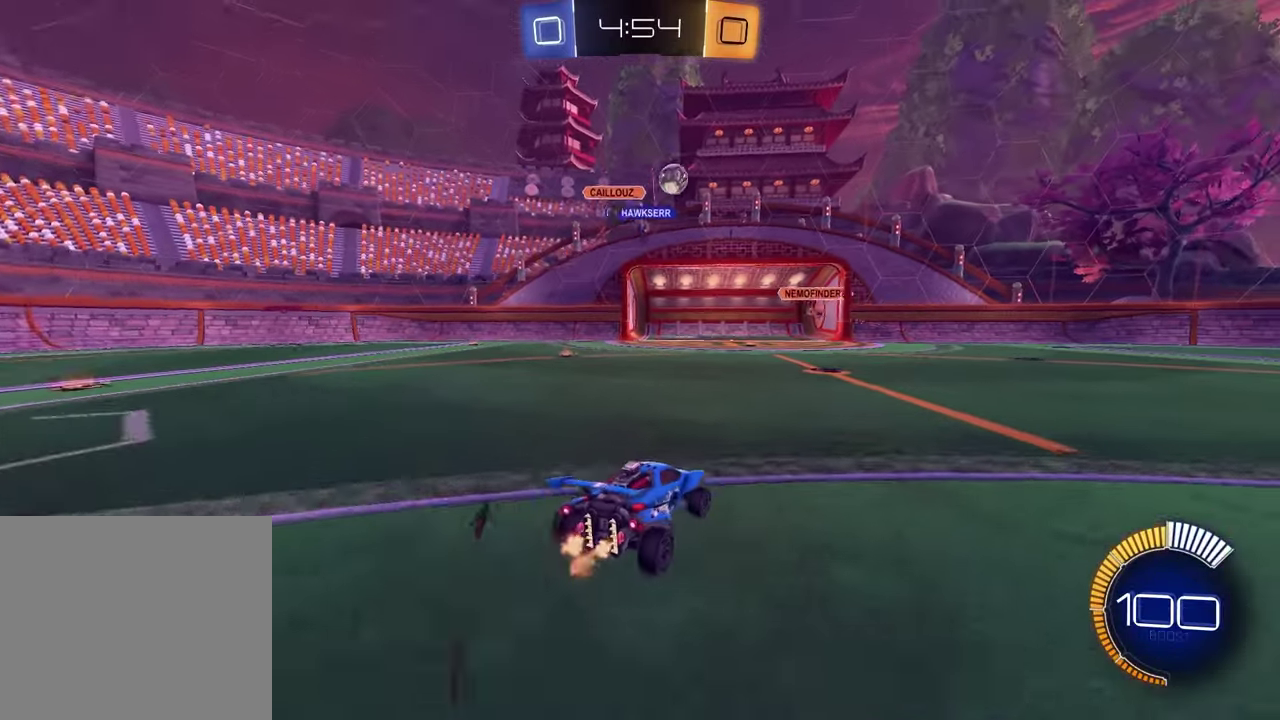
Gameplay with a controller (PlayStation layout); each line is a JSON object with the inputs held at the frame after it. "events" lists button and stick changes between this image and that frame as [ms after this image, input, new state], when the widget could be followed in between.
{"buttons": ["R1", "R2"], "left_stick": "right", "right_stick": "center", "events": [[50, "left_stick", "center"], [117, "left_stick", "right"], [233, "left_stick", "center"], [300, "R1", "down"], [333, "left_stick", "right"]]}
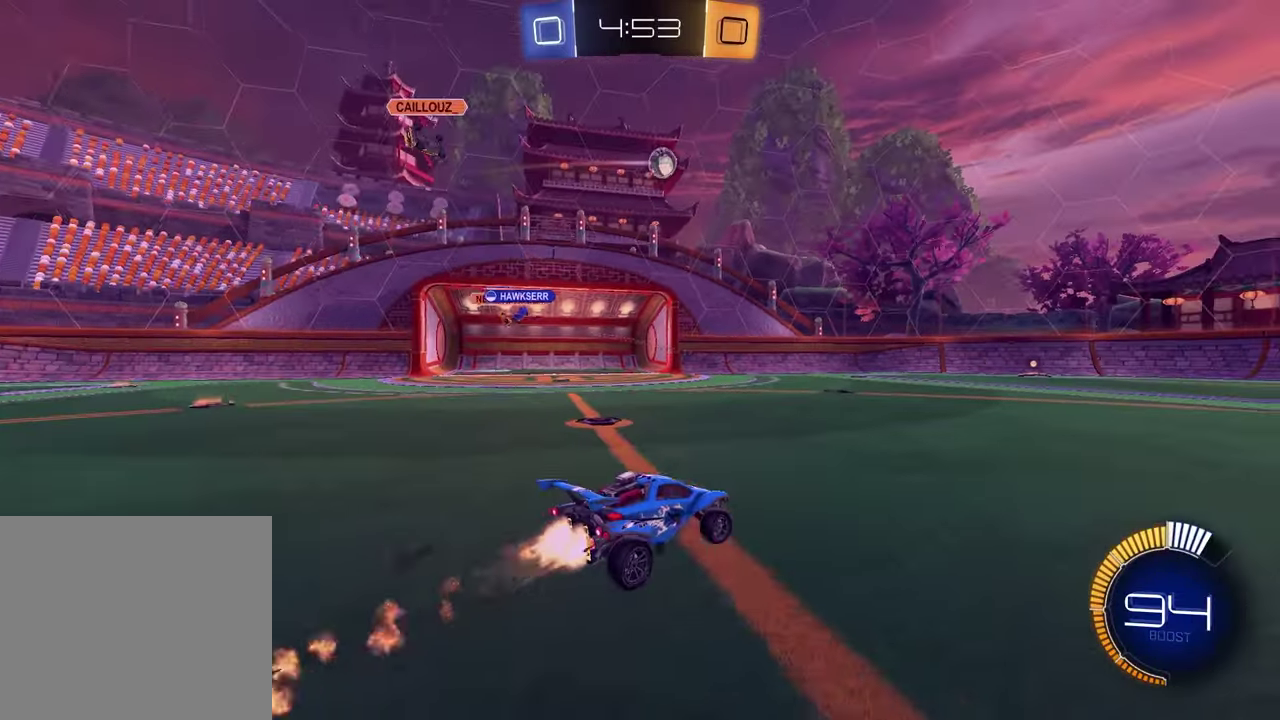
{"buttons": ["R1", "R2"], "left_stick": "down", "right_stick": "center", "events": [[33, "R1", "up"], [200, "R1", "down"], [233, "CROSS", "down"], [267, "left_stick", "up-right"], [333, "left_stick", "right"], [383, "left_stick", "down-right"], [467, "CROSS", "up"], [467, "left_stick", "down"]]}
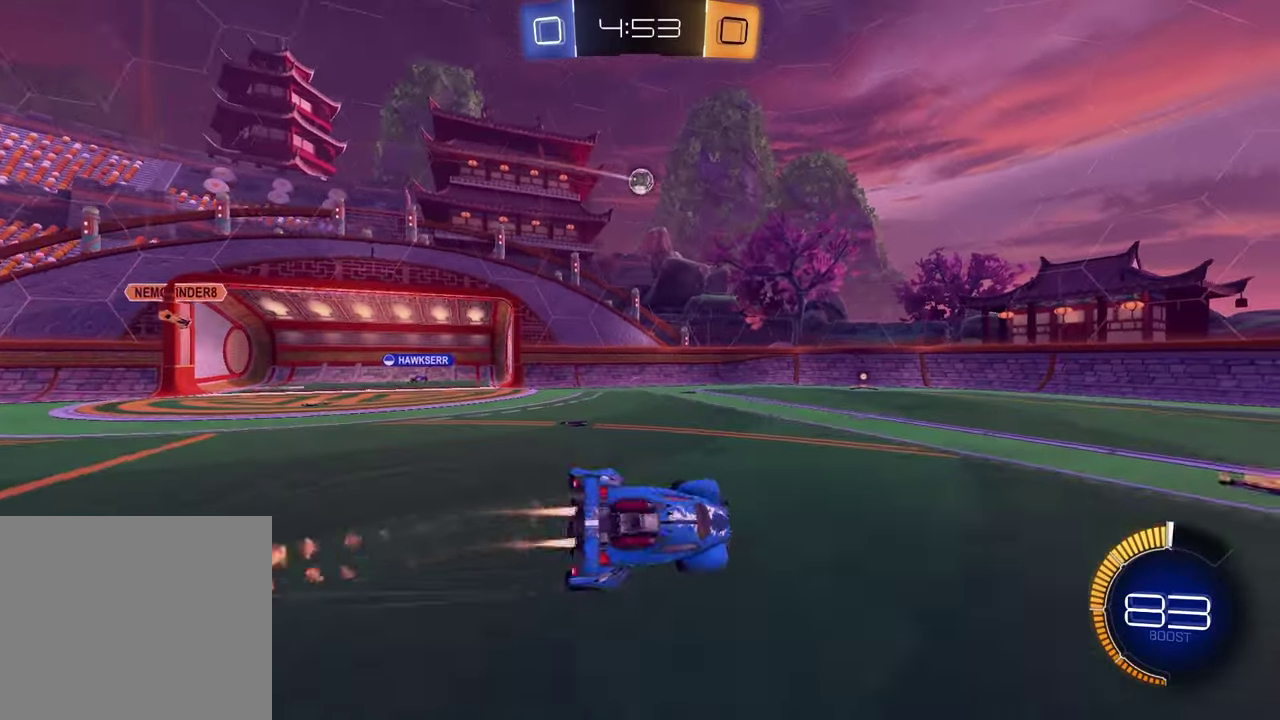
{"buttons": ["SQUARE", "R2"], "left_stick": "center", "right_stick": "center", "events": [[33, "left_stick", "down-left"], [117, "left_stick", "center"], [200, "R1", "up"], [217, "left_stick", "right"], [283, "SQUARE", "down"], [433, "left_stick", "center"]]}
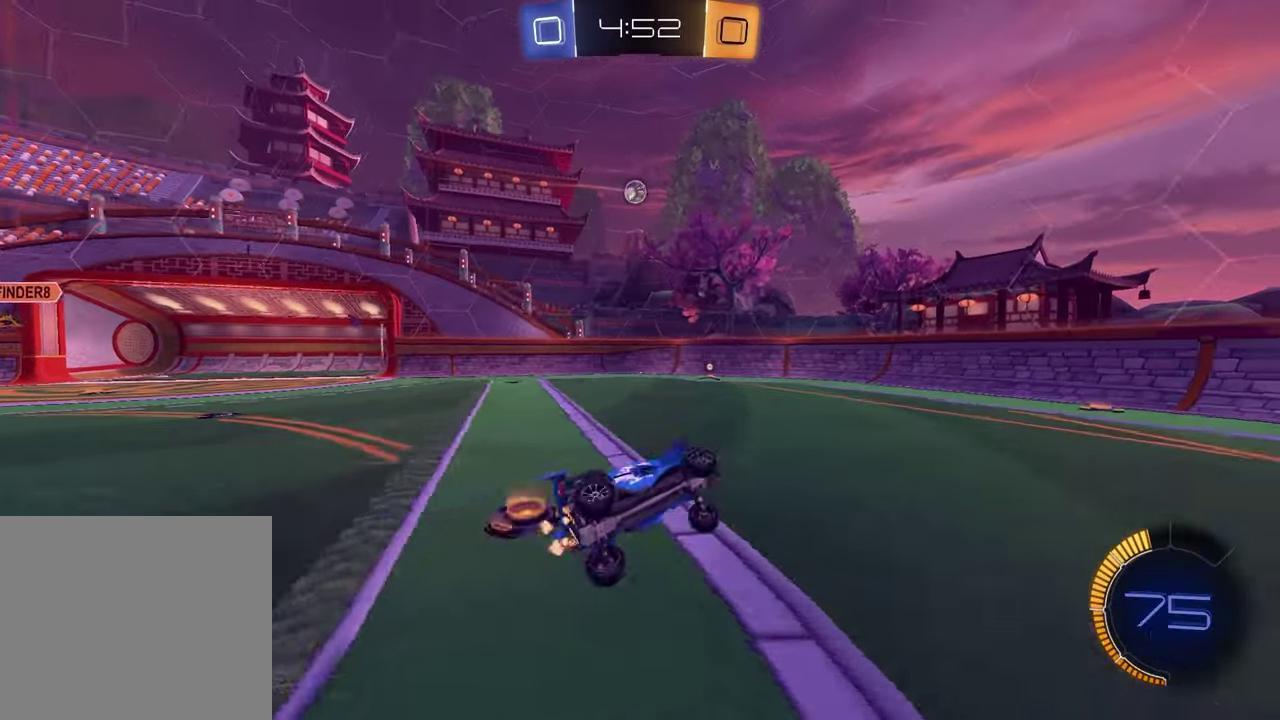
{"buttons": [], "left_stick": "left", "right_stick": "center", "events": [[50, "SQUARE", "up"], [100, "left_stick", "right"], [350, "left_stick", "center"], [500, "R2", "up"], [500, "left_stick", "left"]]}
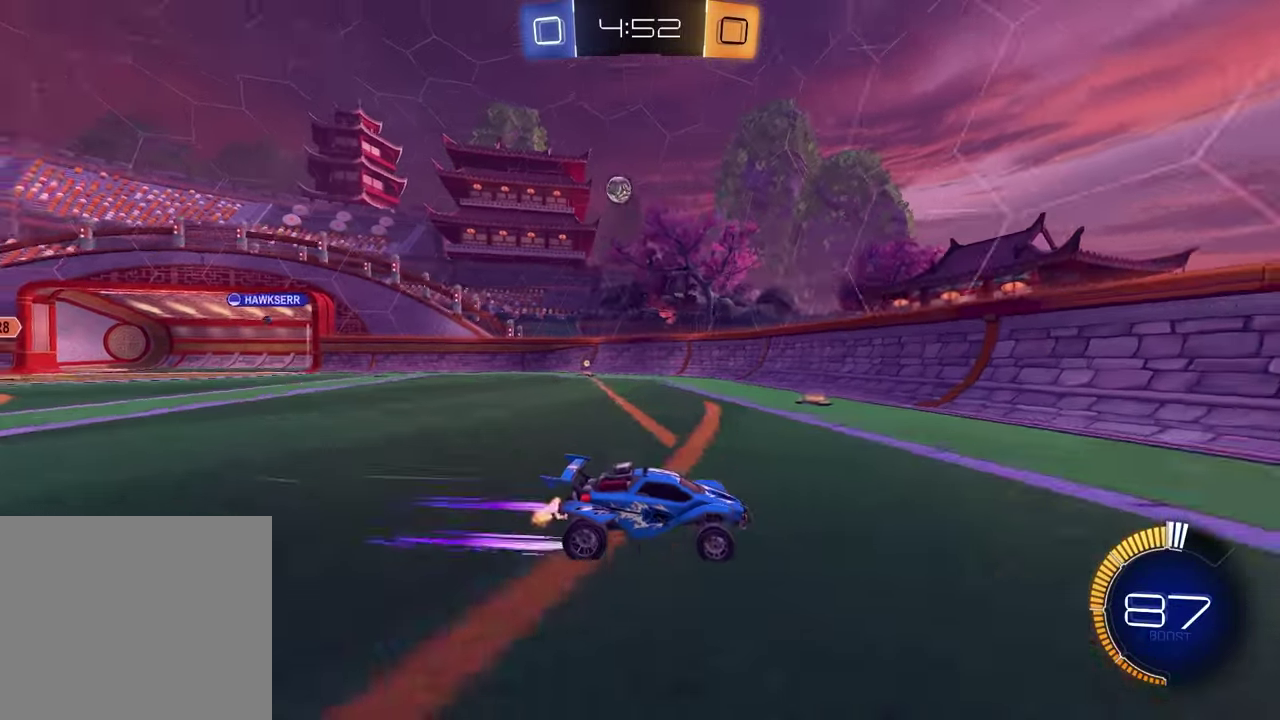
{"buttons": [], "left_stick": "left", "right_stick": "center", "events": [[17, "L2", "down"], [100, "left_stick", "up-left"], [250, "L2", "up"], [300, "left_stick", "left"]]}
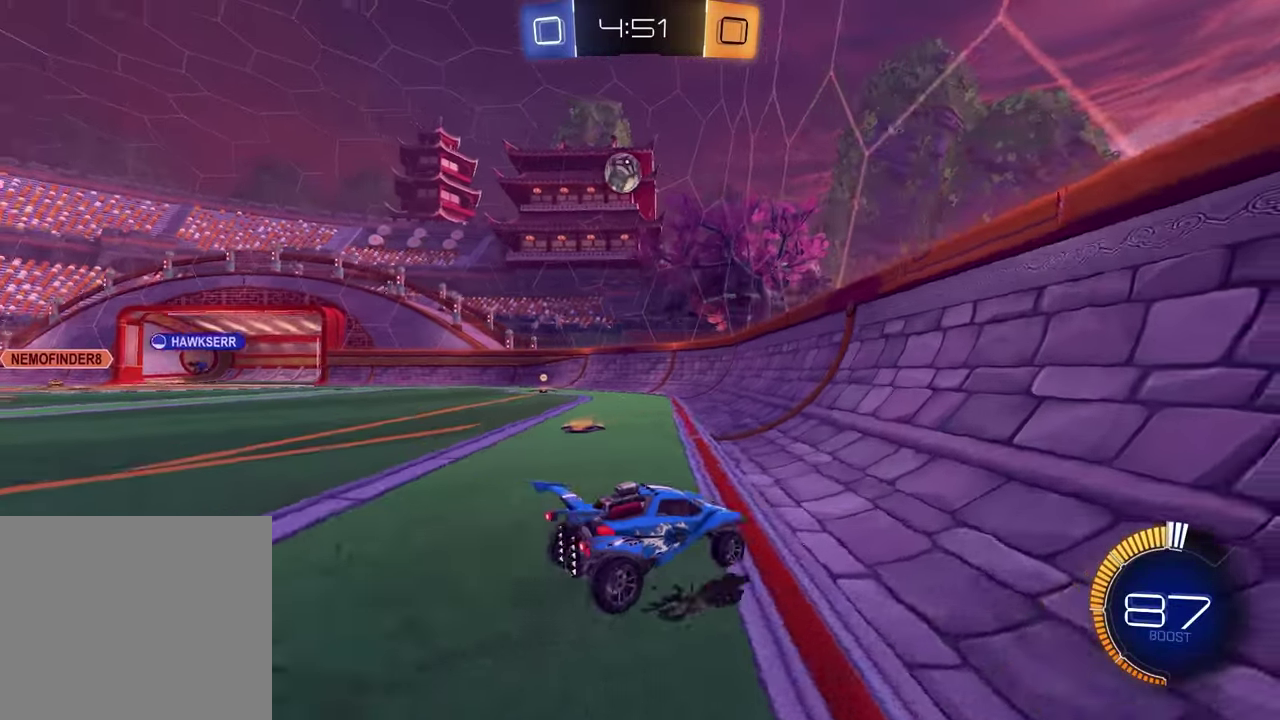
{"buttons": ["R2"], "left_stick": "left", "right_stick": "center", "events": [[150, "left_stick", "center"], [267, "left_stick", "right"], [333, "L2", "down"], [383, "left_stick", "left"], [467, "L2", "up"], [500, "R2", "down"]]}
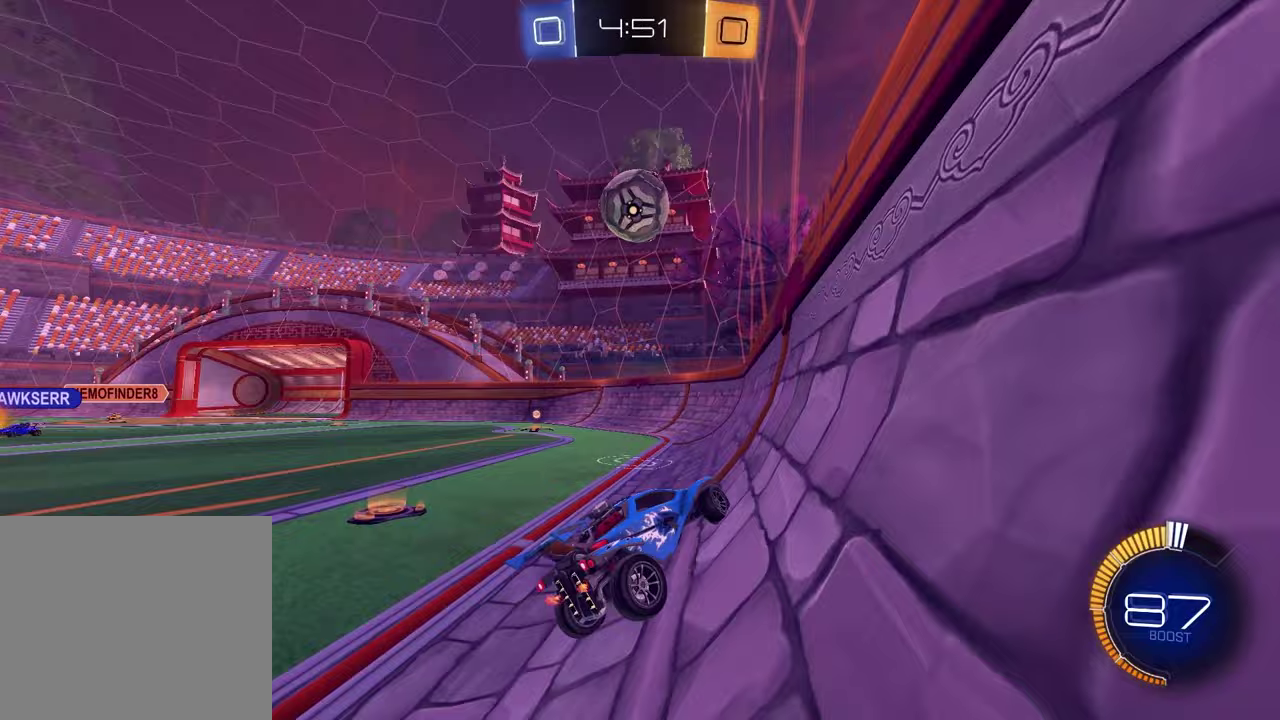
{"buttons": ["R2"], "left_stick": "left", "right_stick": "center", "events": [[17, "left_stick", "down-left"], [83, "left_stick", "center"], [183, "left_stick", "left"]]}
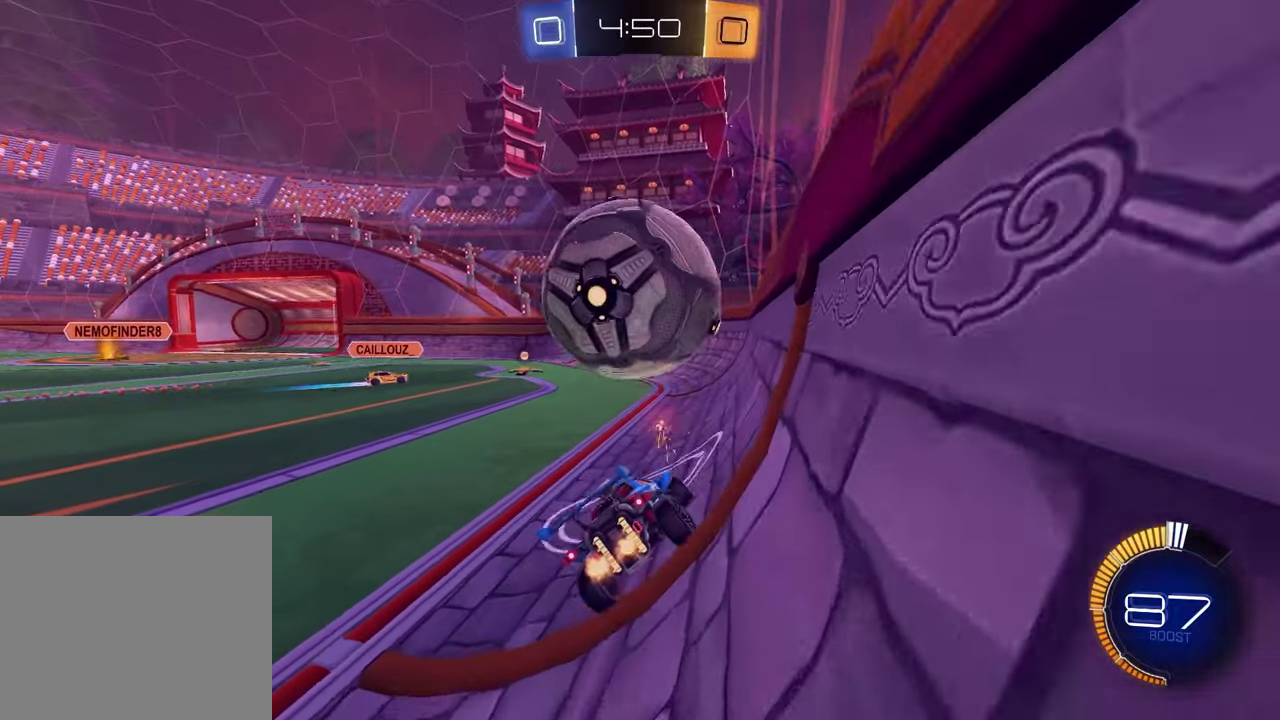
{"buttons": ["R1", "R2"], "left_stick": "center", "right_stick": "center", "events": [[17, "left_stick", "center"], [200, "TRIANGLE", "down"], [300, "TRIANGLE", "up"], [350, "left_stick", "left"], [383, "R1", "down"], [450, "left_stick", "center"]]}
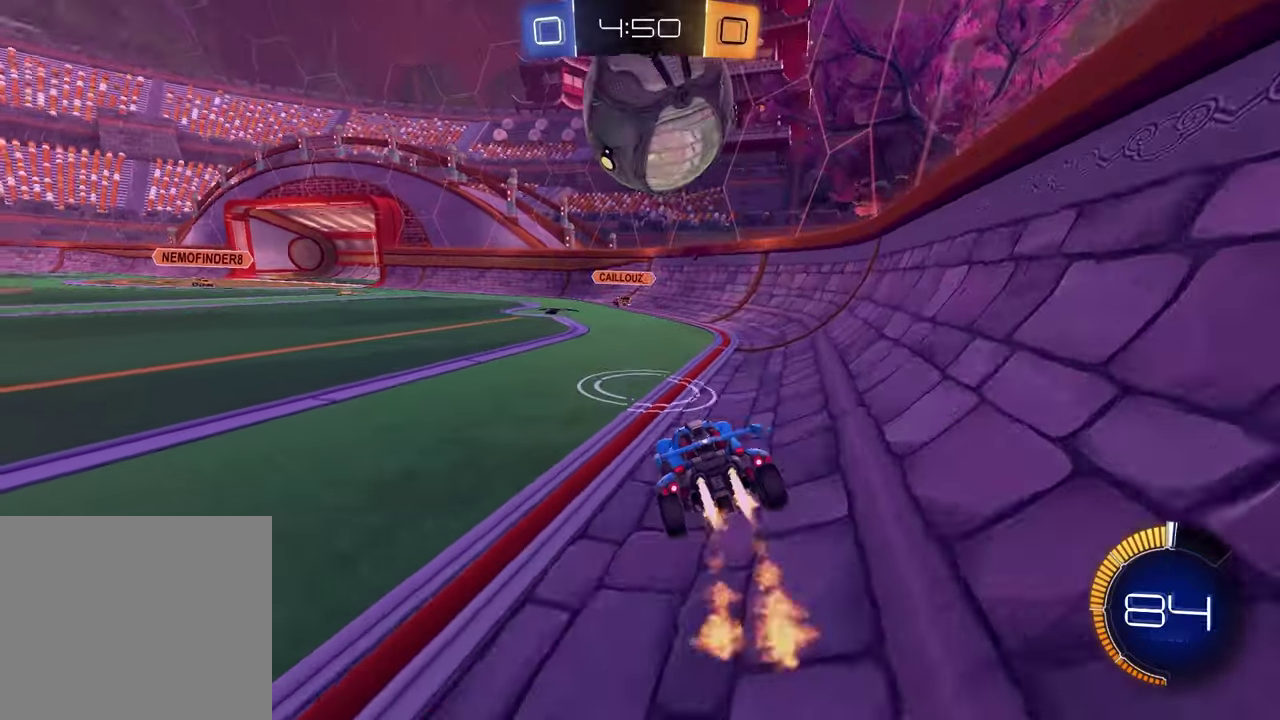
{"buttons": ["R1", "R2"], "left_stick": "center", "right_stick": "center", "events": [[33, "left_stick", "up-right"], [83, "R1", "up"], [133, "left_stick", "center"], [367, "left_stick", "left"], [400, "R1", "down"], [433, "left_stick", "center"]]}
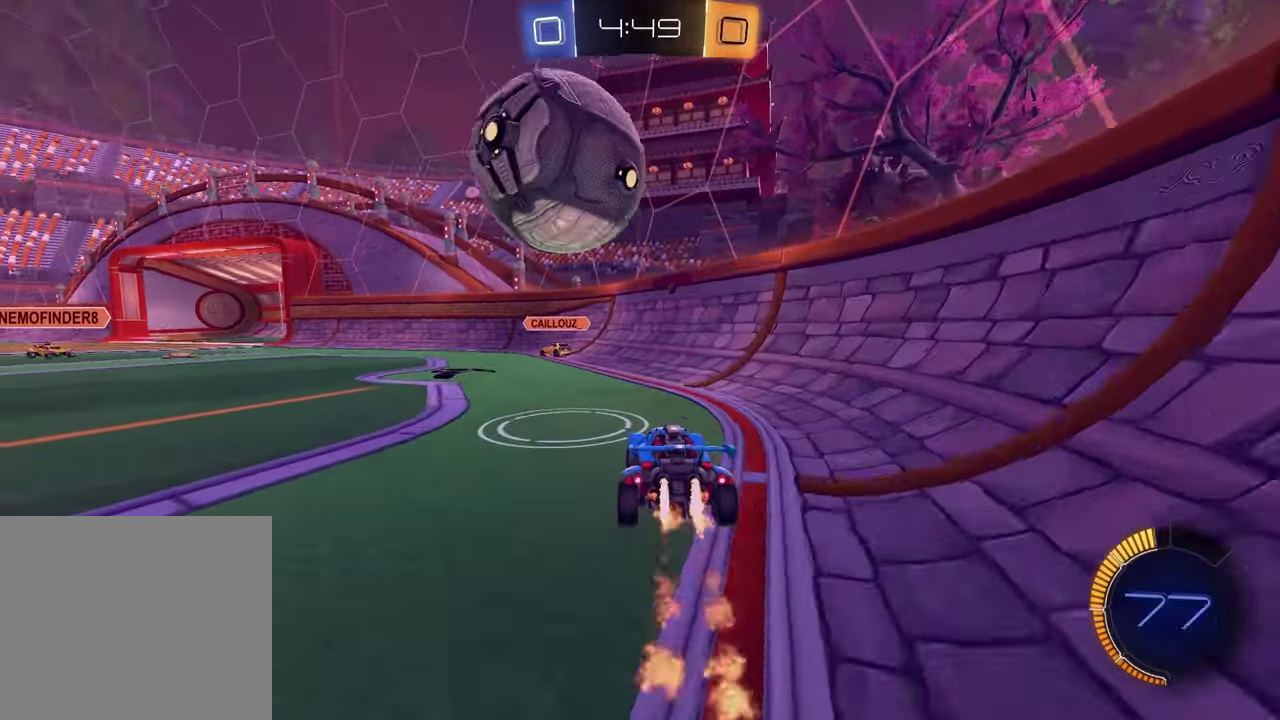
{"buttons": ["R1", "R2"], "left_stick": "left", "right_stick": "center", "events": [[100, "R1", "up"], [133, "left_stick", "left"], [233, "left_stick", "center"], [317, "left_stick", "left"], [417, "CROSS", "down"], [483, "CROSS", "up"], [483, "R1", "down"]]}
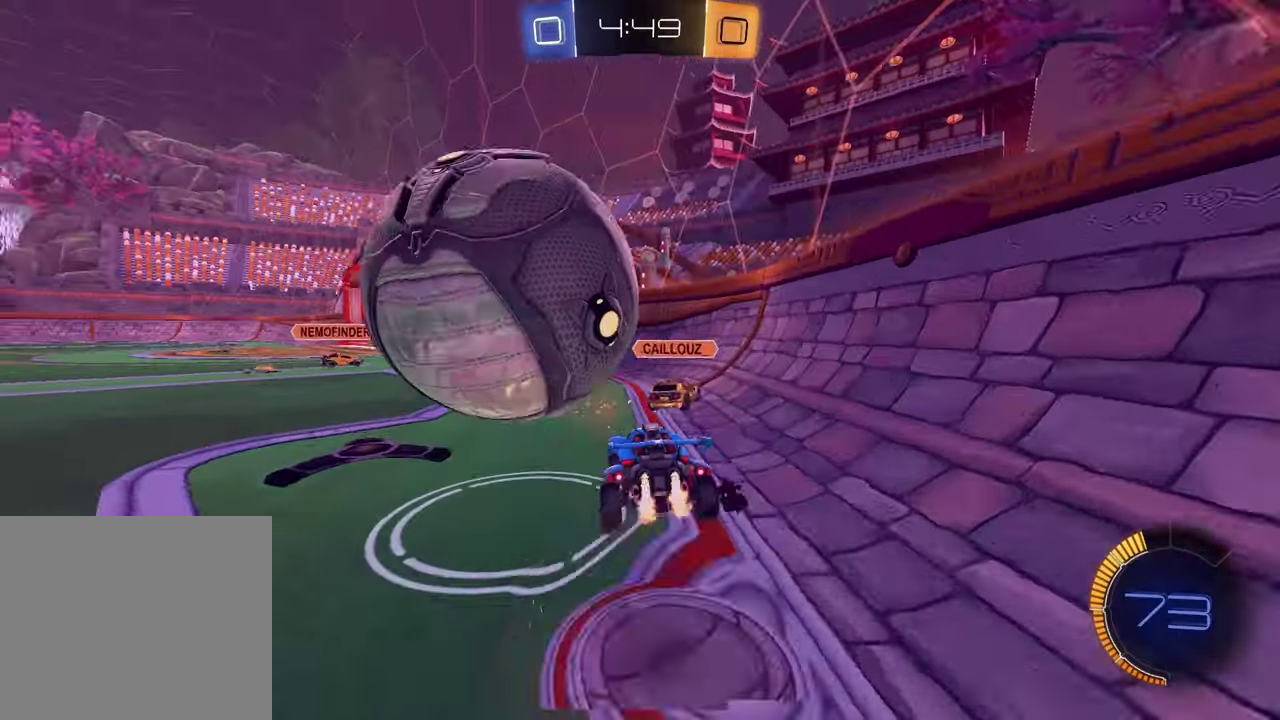
{"buttons": [], "left_stick": "center", "right_stick": "center"}
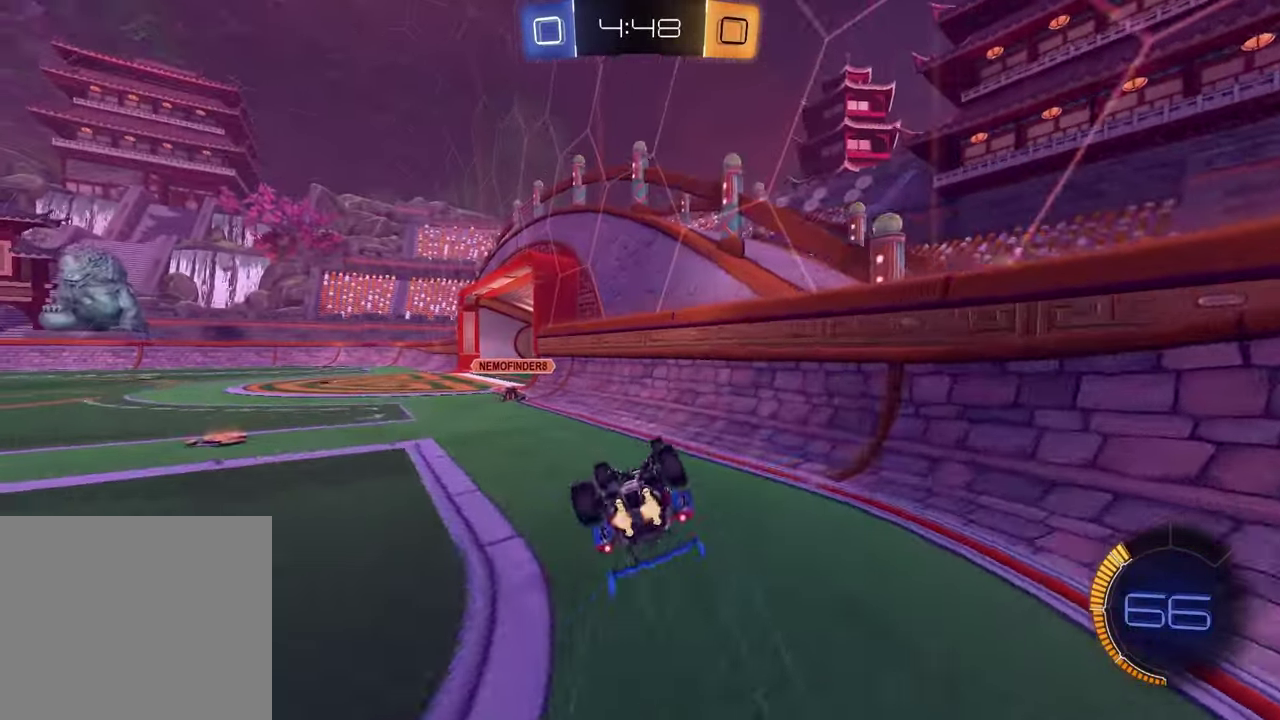
{"buttons": ["R1", "R2"], "left_stick": "left", "right_stick": "center", "events": [[17, "L1", "down"], [17, "left_stick", "left"], [167, "R2", "down"], [317, "R1", "down"], [317, "left_stick", "down-left"], [367, "TRIANGLE", "down"], [450, "L1", "up"], [450, "left_stick", "left"], [483, "TRIANGLE", "up"]]}
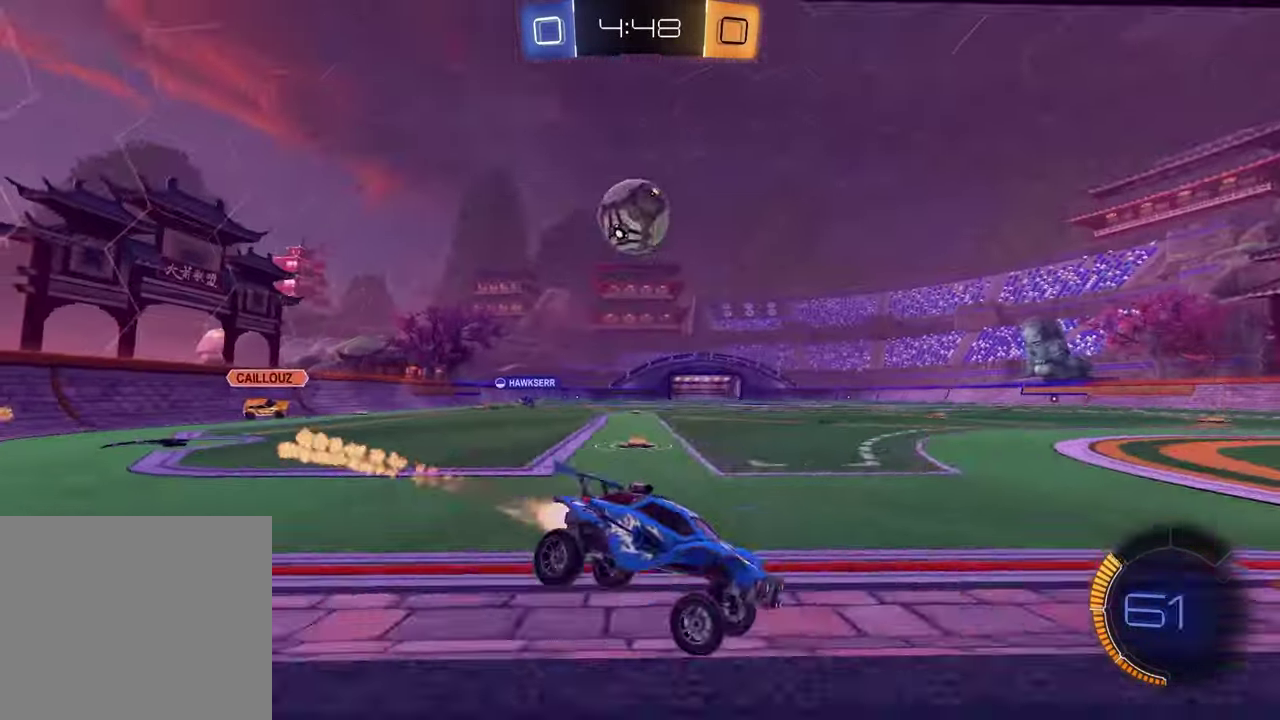
{"buttons": ["R1", "R2"], "left_stick": "left", "right_stick": "center", "events": [[67, "left_stick", "up-left"], [133, "R1", "up"], [317, "R1", "down"], [317, "left_stick", "left"]]}
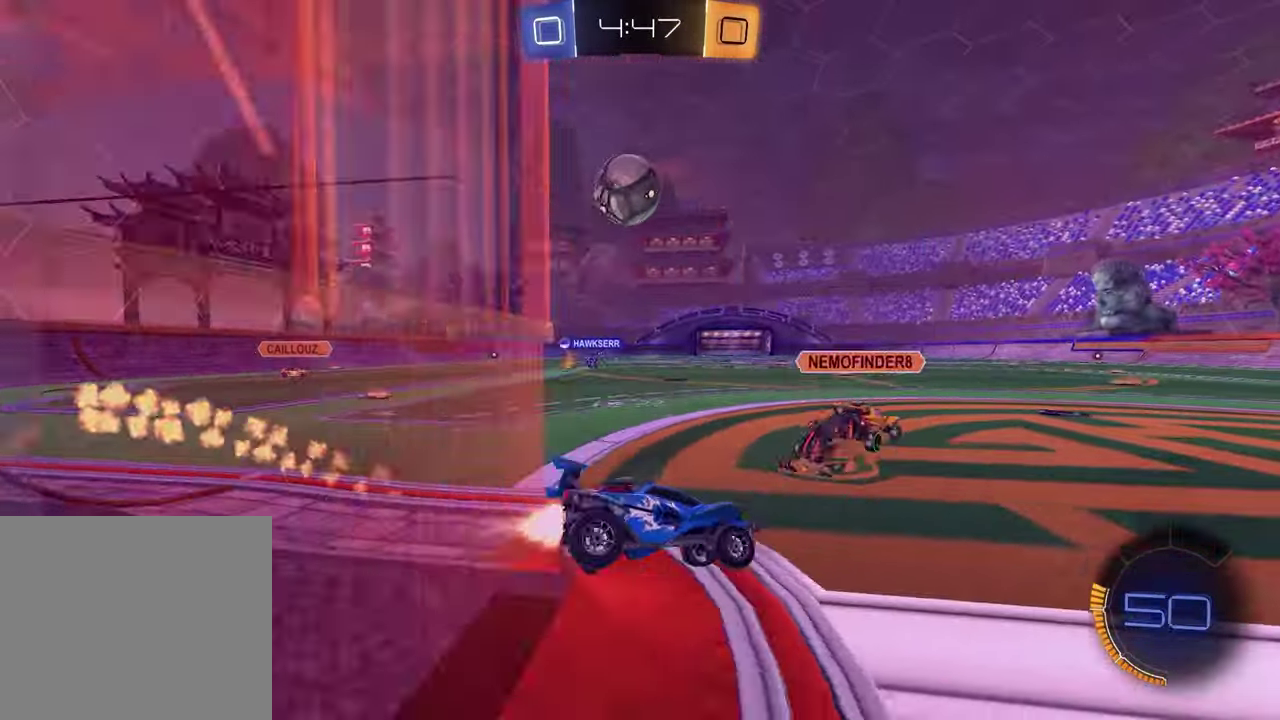
{"buttons": ["R1", "R2"], "left_stick": "up-right", "right_stick": "center", "events": [[283, "left_stick", "center"], [367, "TRIANGLE", "down"], [450, "left_stick", "up-right"], [500, "TRIANGLE", "up"]]}
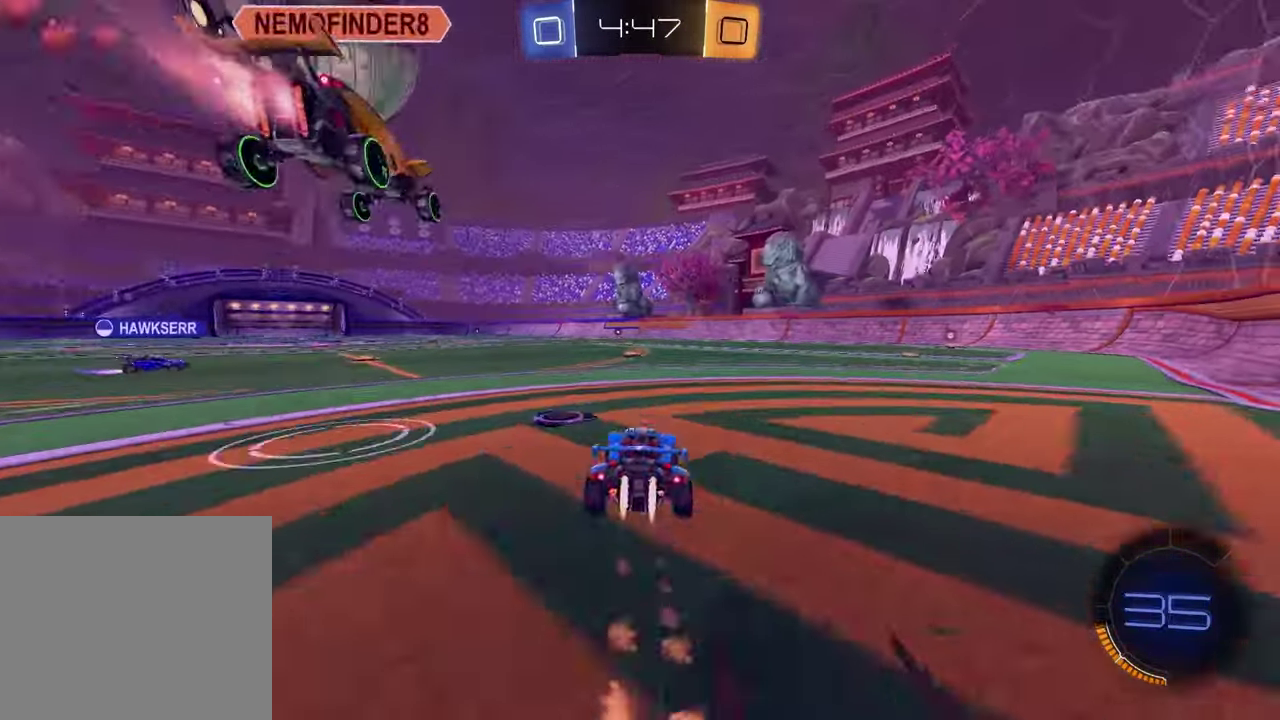
{"buttons": ["TRIANGLE", "R2"], "left_stick": "left", "right_stick": "center", "events": [[33, "R1", "up"], [50, "left_stick", "center"], [233, "TRIANGLE", "down"], [300, "left_stick", "left"], [317, "TRIANGLE", "up"], [500, "TRIANGLE", "down"]]}
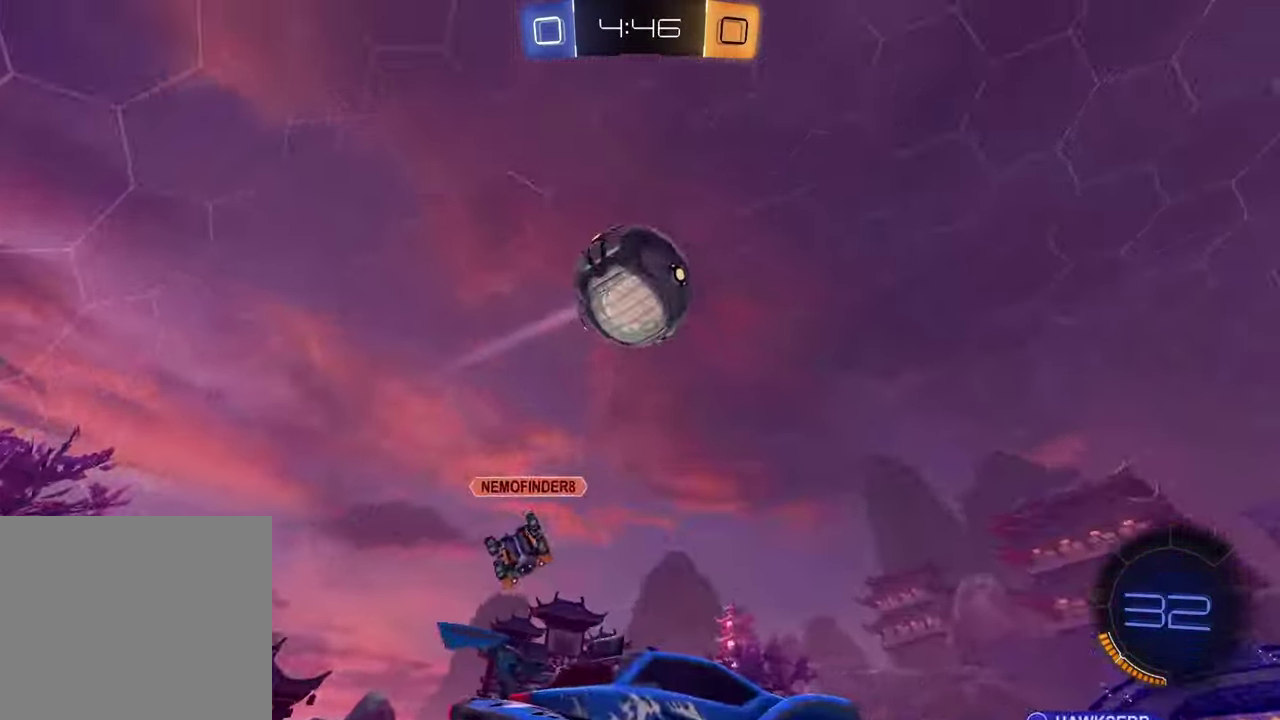
{"buttons": ["R2"], "left_stick": "right", "right_stick": "center", "events": [[100, "TRIANGLE", "up"], [317, "left_stick", "center"], [383, "left_stick", "right"]]}
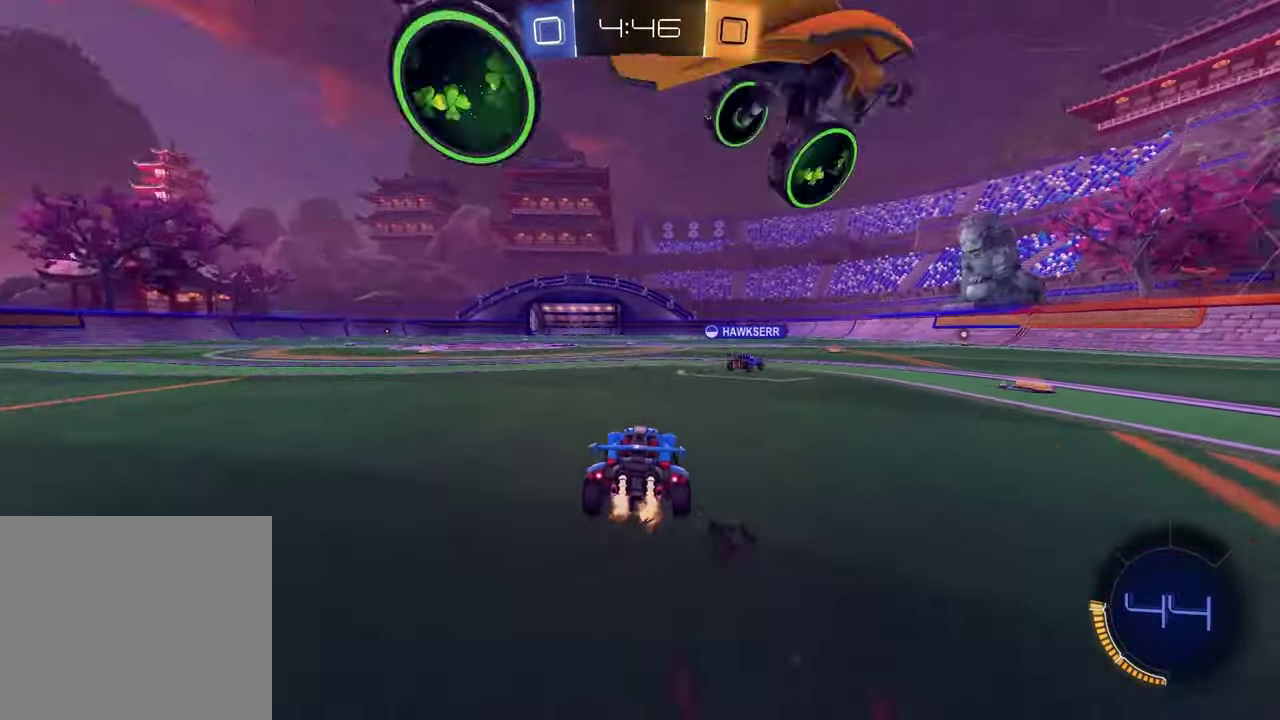
{"buttons": ["R2"], "left_stick": "down", "right_stick": "center", "events": [[133, "CROSS", "down"], [133, "R1", "down"], [200, "CROSS", "up"], [233, "left_stick", "down-left"], [250, "CROSS", "down"], [267, "R1", "up"], [333, "left_stick", "down"], [367, "CROSS", "up"]]}
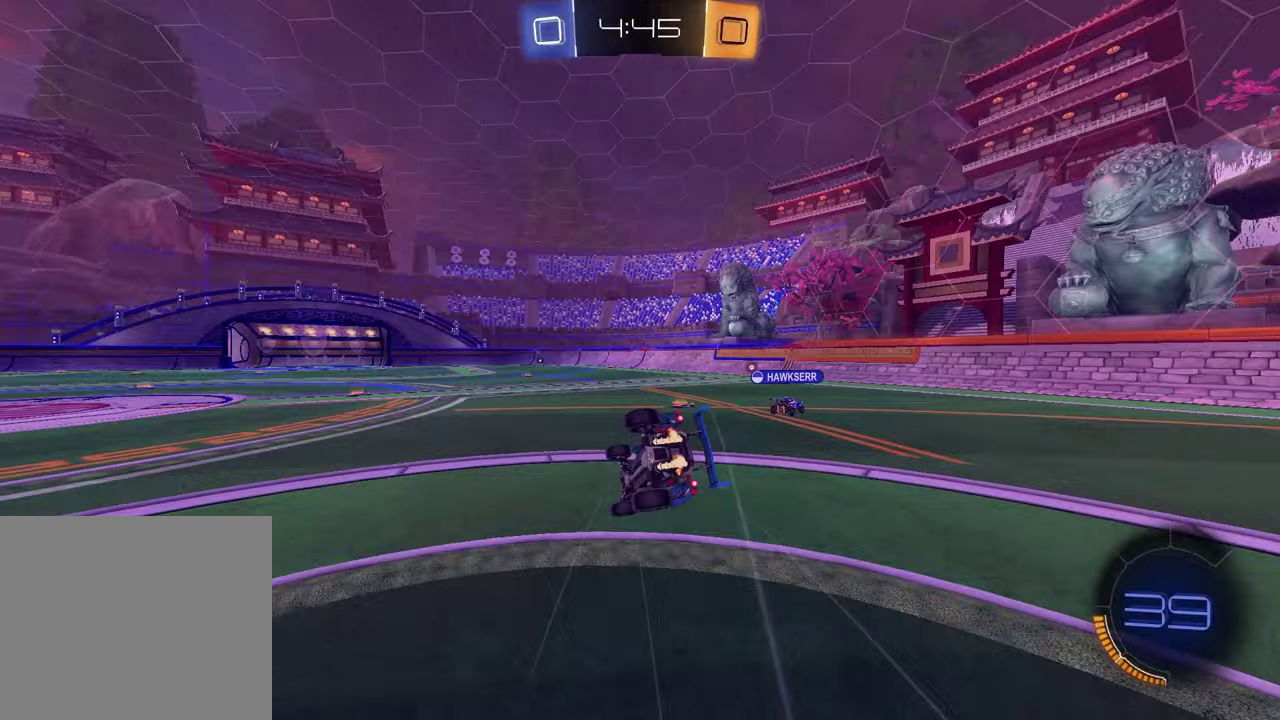
{"buttons": ["SQUARE", "R2"], "left_stick": "down-right", "right_stick": "center", "events": [[17, "TRIANGLE", "down"], [83, "TRIANGLE", "up"], [100, "SQUARE", "down"], [200, "left_stick", "up-left"], [300, "left_stick", "down-right"]]}
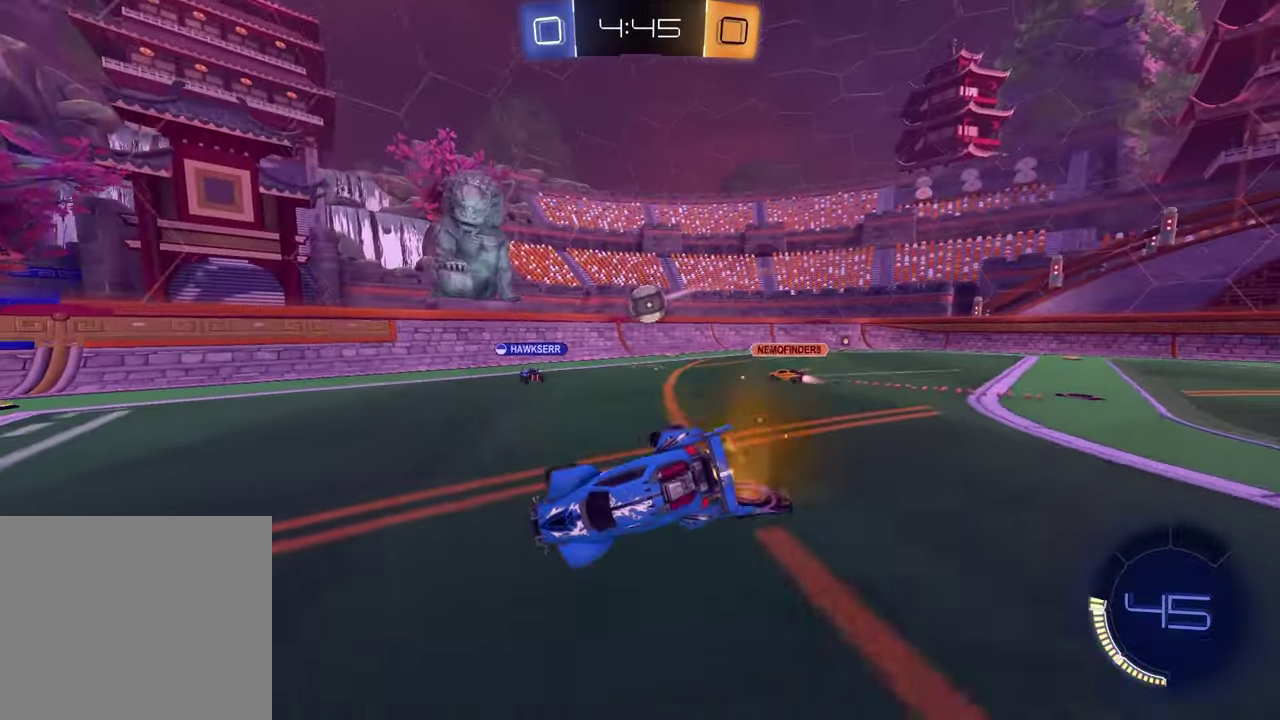
{"buttons": ["L1"], "left_stick": "right", "right_stick": "center", "events": [[33, "left_stick", "right"], [67, "SQUARE", "up"], [433, "L1", "down"], [500, "R2", "up"]]}
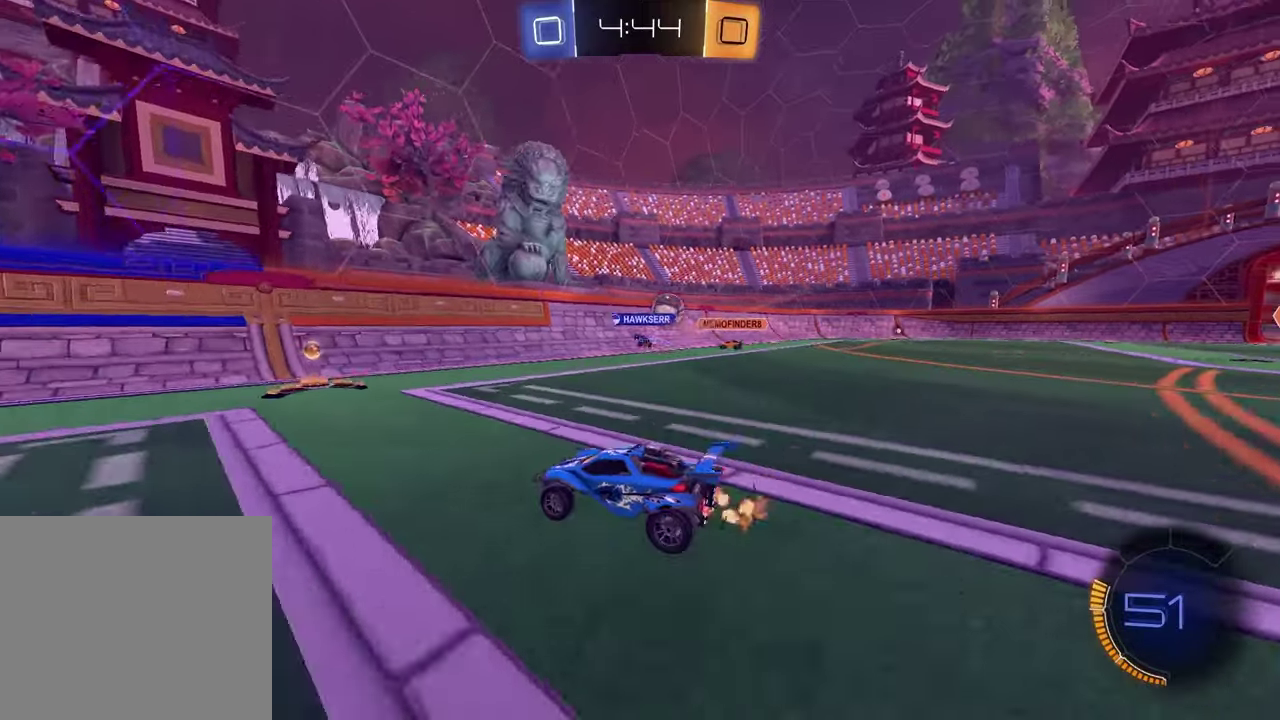
{"buttons": ["R2"], "left_stick": "right", "right_stick": "center", "events": [[133, "L1", "up"], [150, "left_stick", "down-right"], [167, "R2", "down"], [200, "R1", "down"], [200, "left_stick", "right"], [400, "R1", "up"]]}
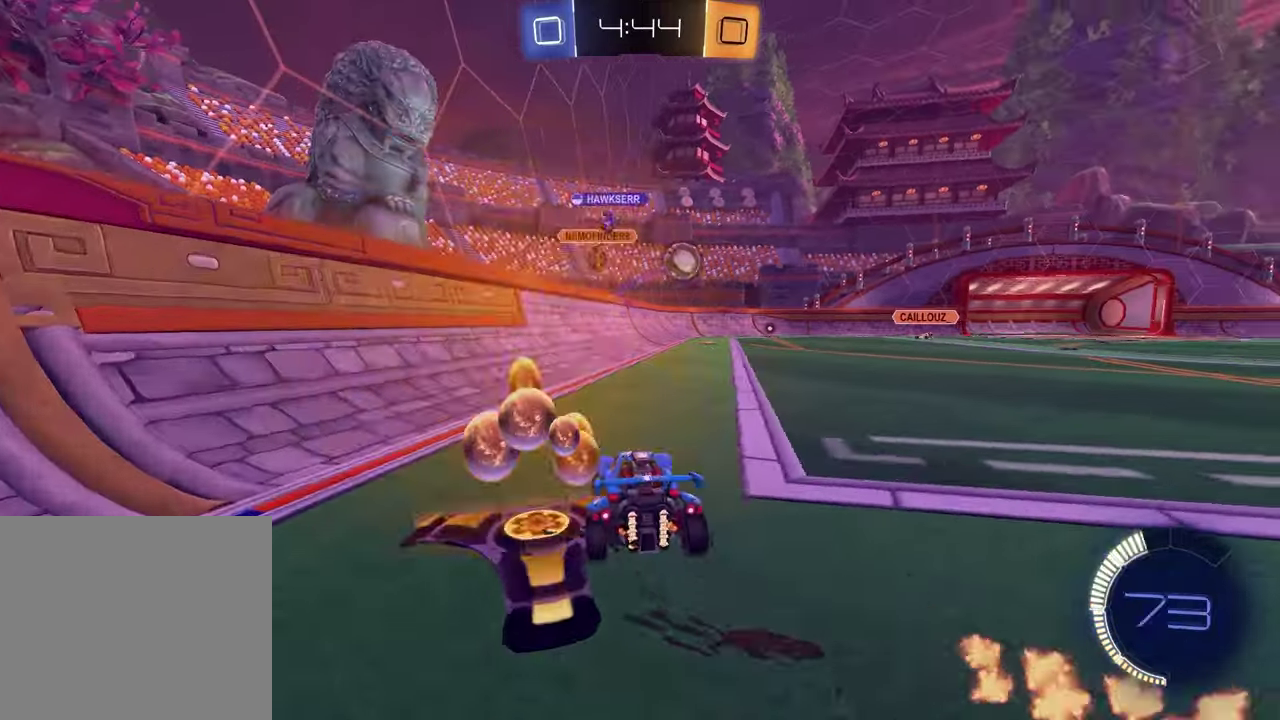
{"buttons": ["R1", "R2"], "left_stick": "left", "right_stick": "center", "events": [[250, "R1", "down"], [367, "left_stick", "center"], [450, "left_stick", "left"]]}
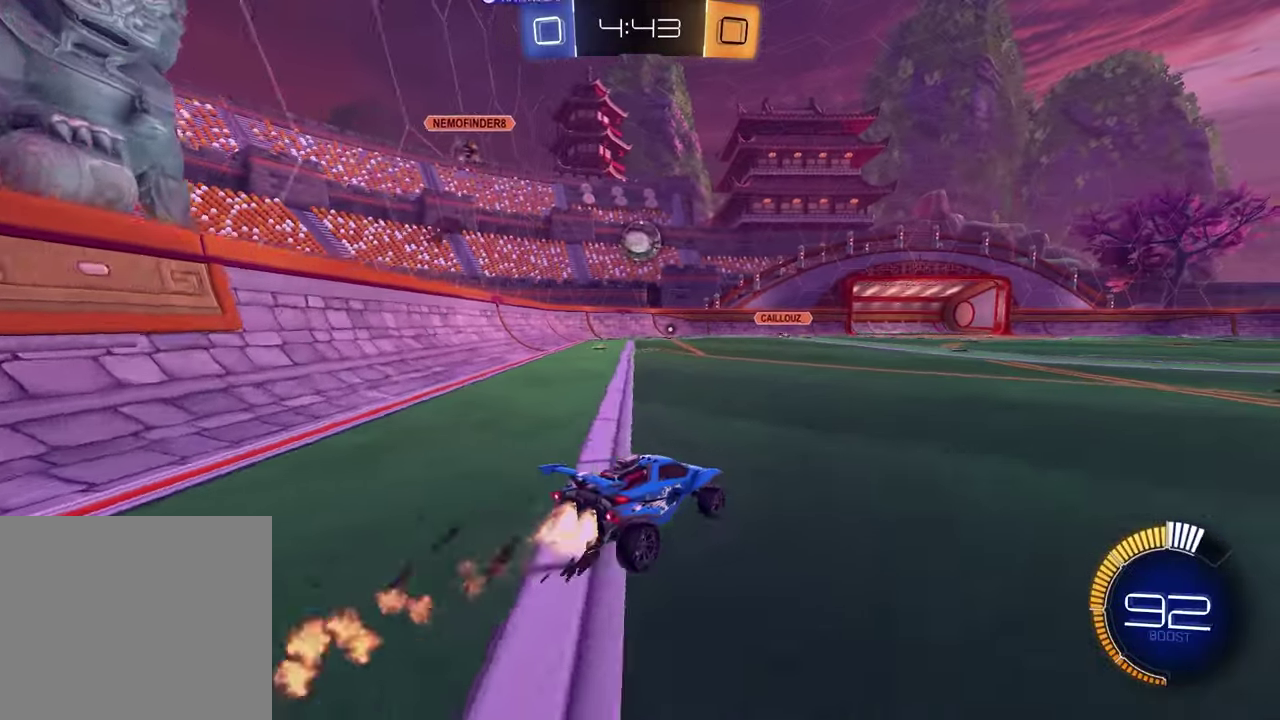
{"buttons": ["R1", "R2"], "left_stick": "center", "right_stick": "center", "events": [[83, "left_stick", "center"], [233, "left_stick", "left"], [267, "R1", "up"], [350, "R1", "down"], [367, "left_stick", "center"]]}
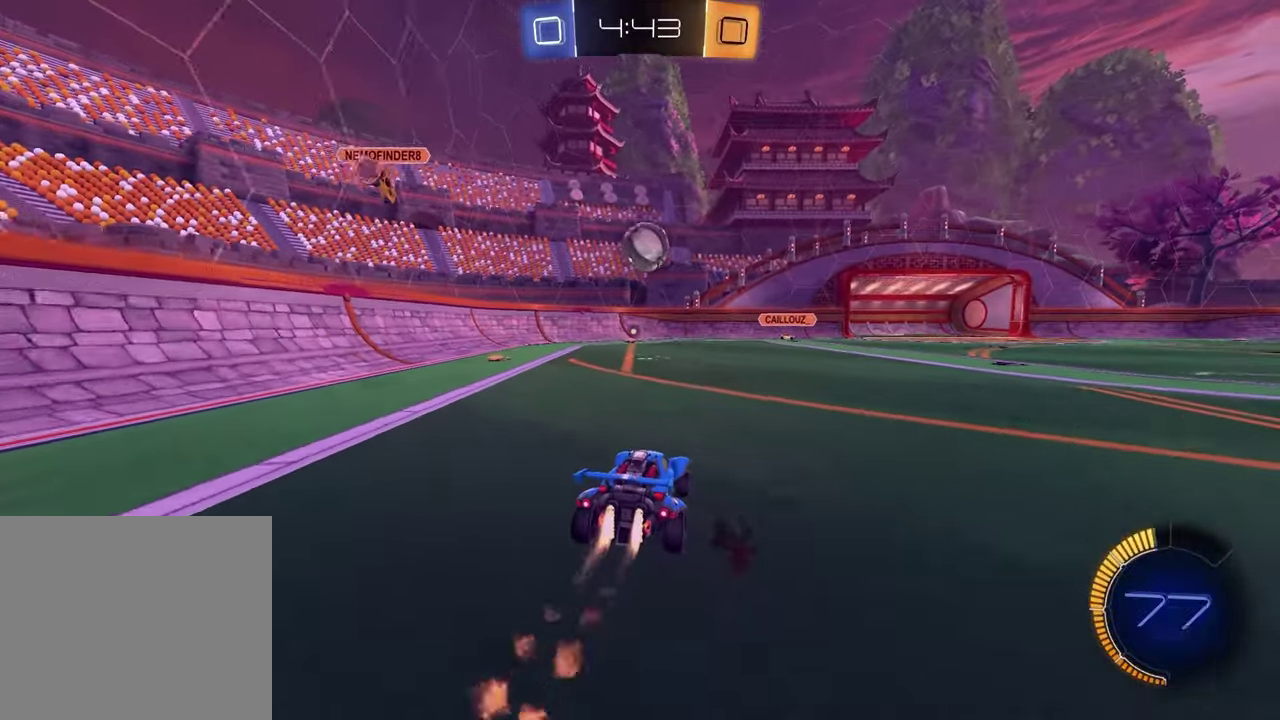
{"buttons": ["R2"], "left_stick": "center", "right_stick": "center", "events": [[400, "left_stick", "right"], [450, "R1", "up"], [467, "left_stick", "center"]]}
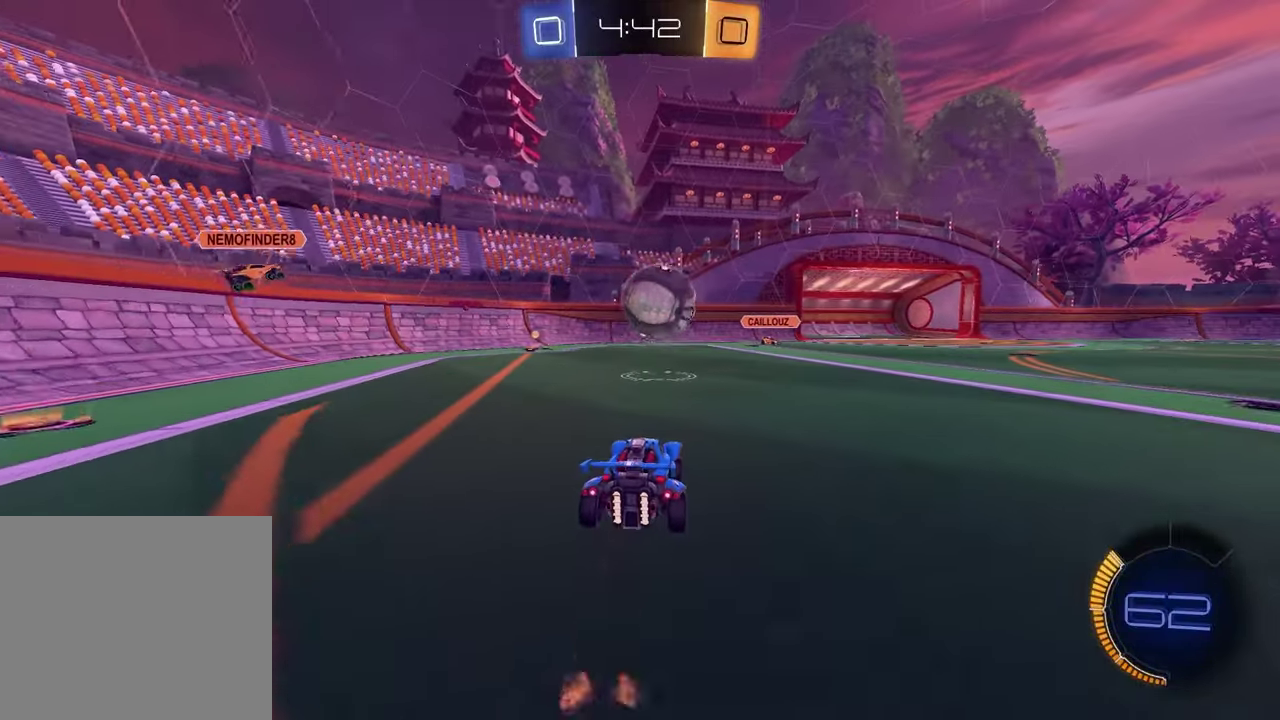
{"buttons": ["R1", "R2"], "left_stick": "down-right", "right_stick": "center", "events": [[100, "L1", "down"], [117, "CROSS", "down"], [167, "left_stick", "up-right"], [233, "CROSS", "up"], [233, "L1", "up"], [250, "left_stick", "right"], [300, "R1", "down"], [300, "left_stick", "up-right"], [350, "CROSS", "down"], [400, "left_stick", "right"], [483, "CROSS", "up"], [500, "left_stick", "down-right"]]}
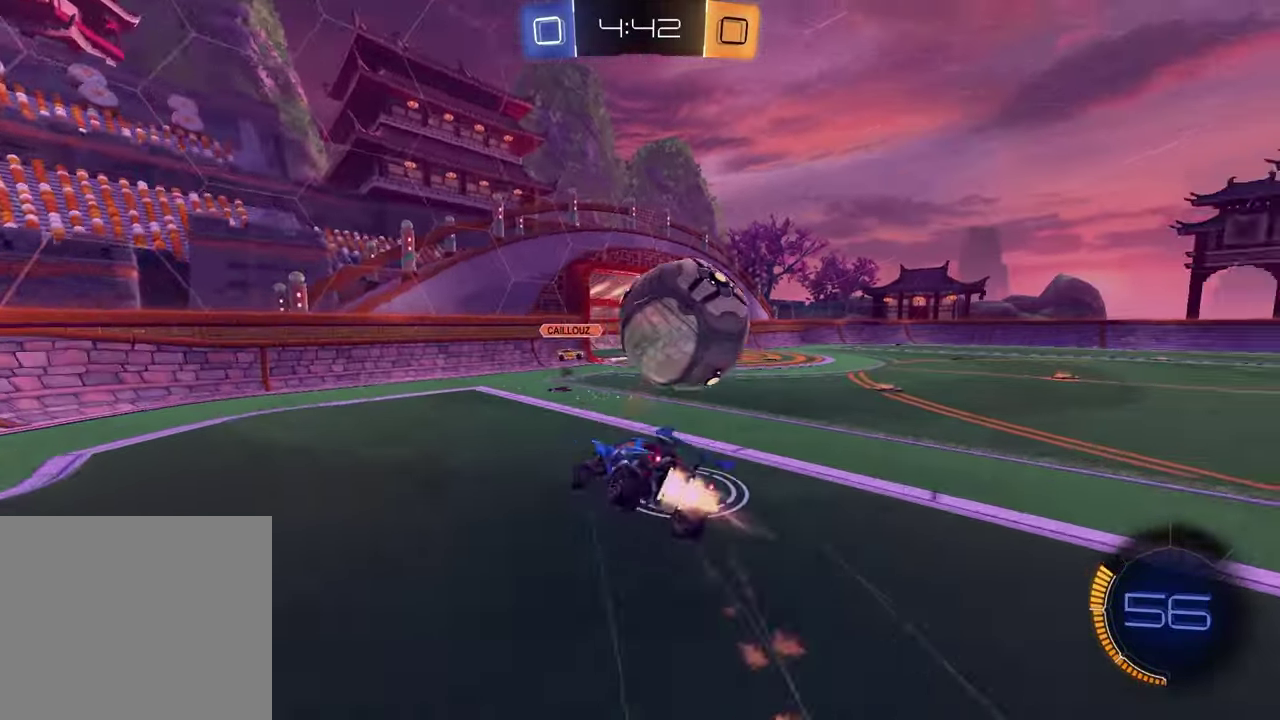
{"buttons": ["L1", "R2"], "left_stick": "up-right", "right_stick": "center", "events": [[67, "TRIANGLE", "down"], [83, "left_stick", "down-left"], [150, "R1", "up"], [183, "TRIANGLE", "up"], [217, "SQUARE", "down"], [250, "left_stick", "left"], [450, "L1", "down"], [450, "left_stick", "up-right"], [500, "SQUARE", "up"]]}